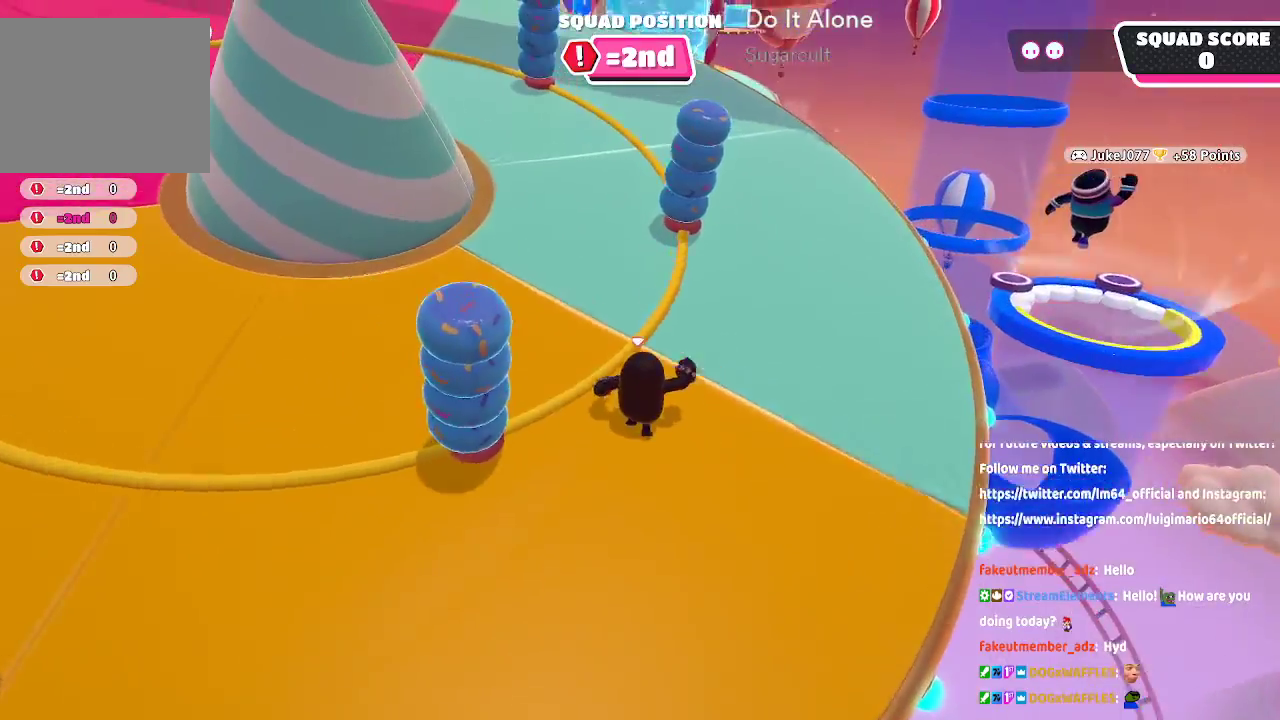
Gameplay with a controller (Xbox layout); each line is a JSON object with the inputs held at the frame after it. "button_events" lists button changes between this image and that frame as [ms after this image, input, new state], when the widget could be followed in between (sticks are given only as held states). Not read: L1 L2 R1 R2.
{"buttons": [], "left_stick": "up", "right_stick": "center", "button_events": []}
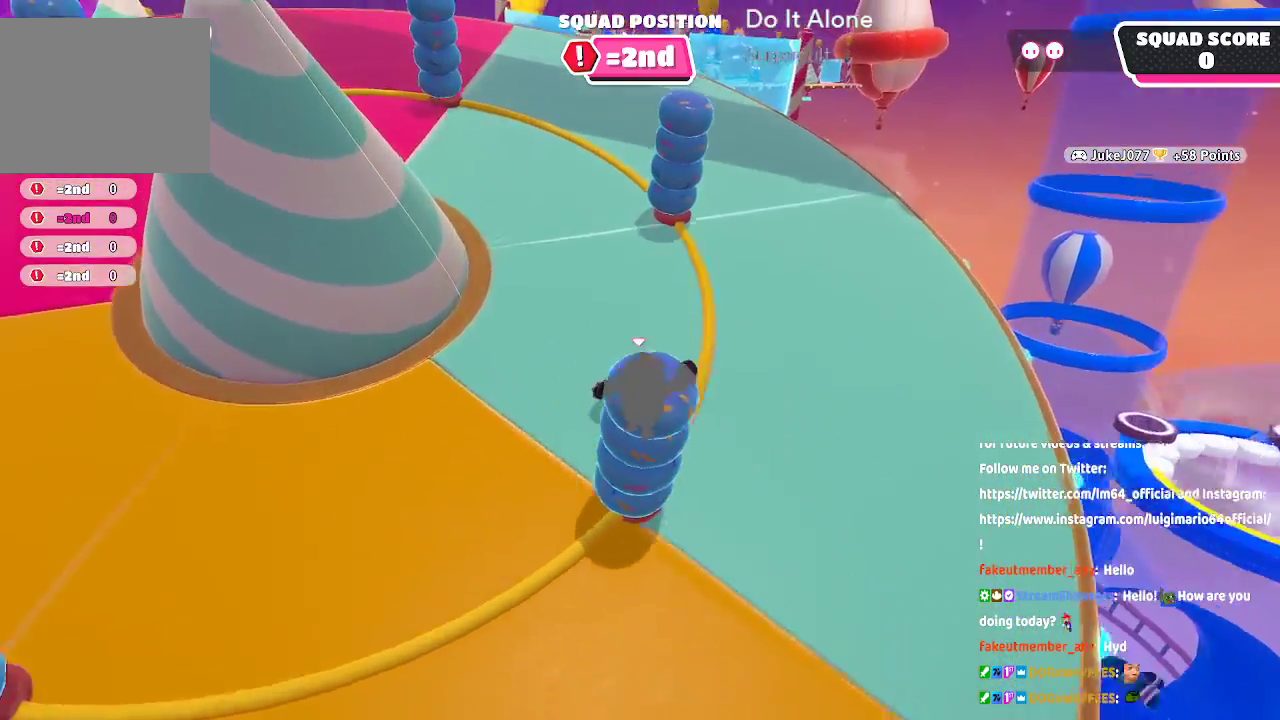
{"buttons": [], "left_stick": "up", "right_stick": "left", "button_events": []}
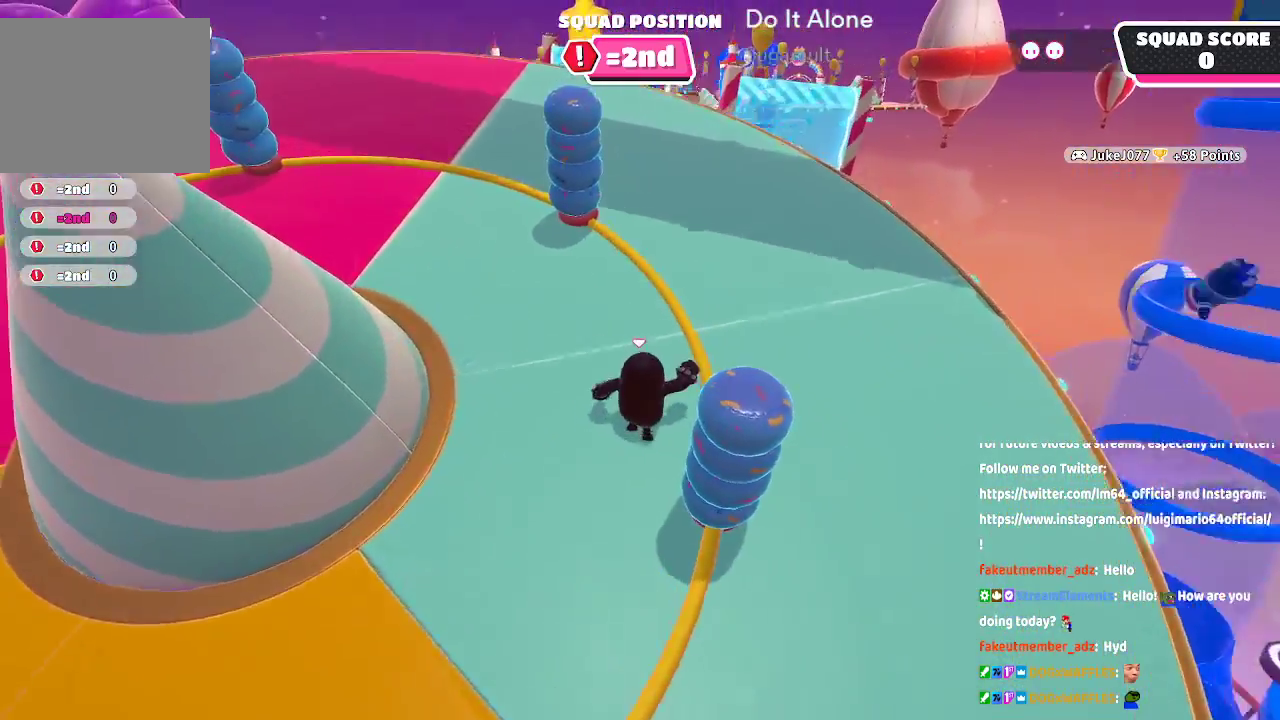
{"buttons": [], "left_stick": "up", "right_stick": "center", "button_events": []}
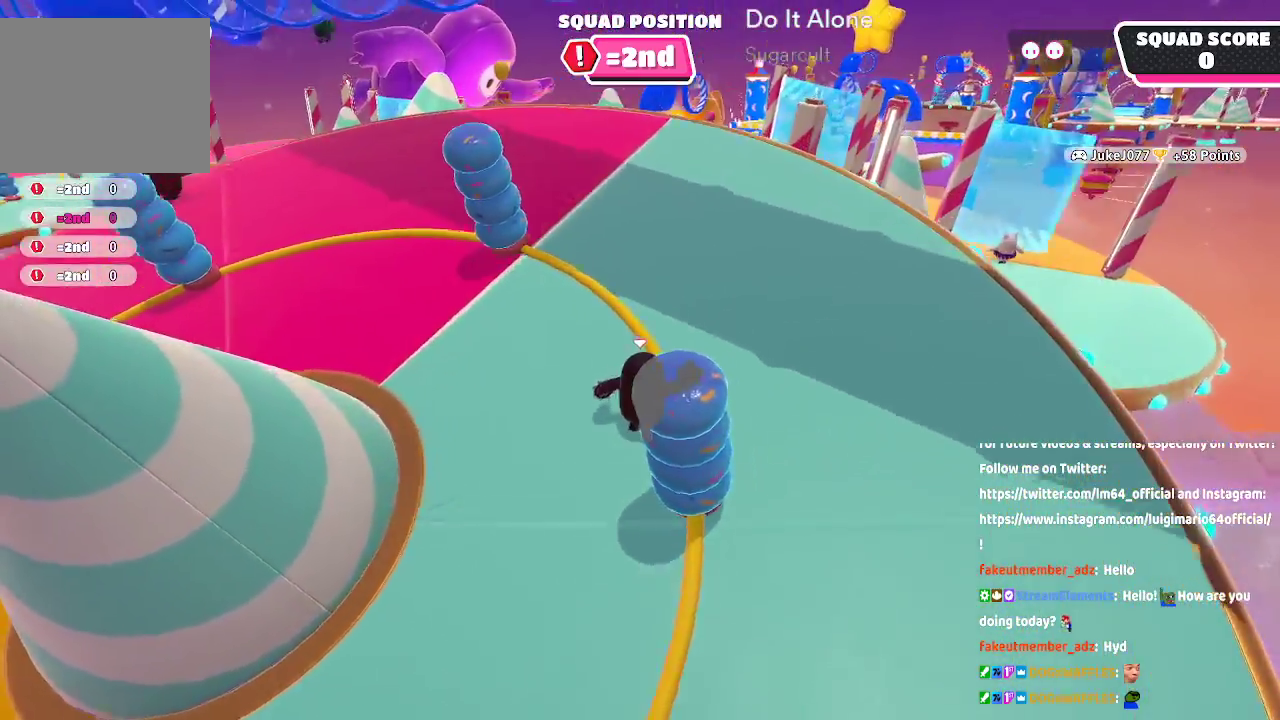
{"buttons": [], "left_stick": "up", "right_stick": "center", "button_events": []}
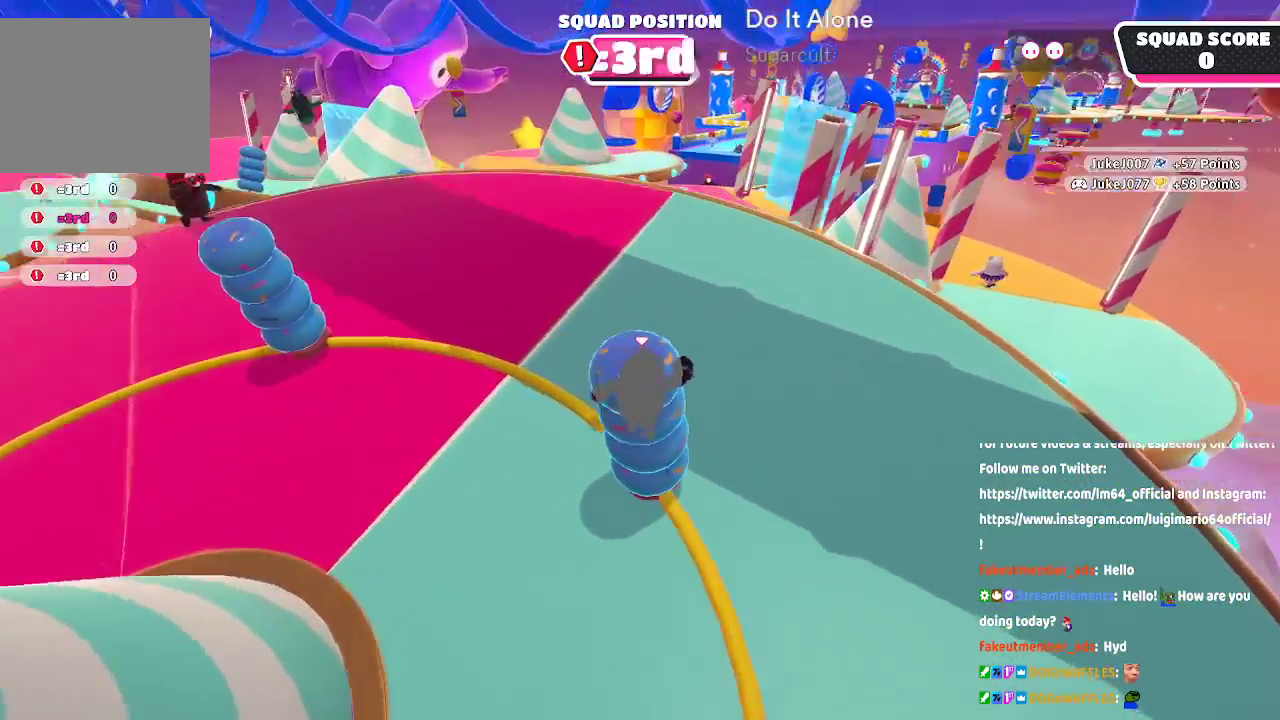
{"buttons": [], "left_stick": "up", "right_stick": "center", "button_events": []}
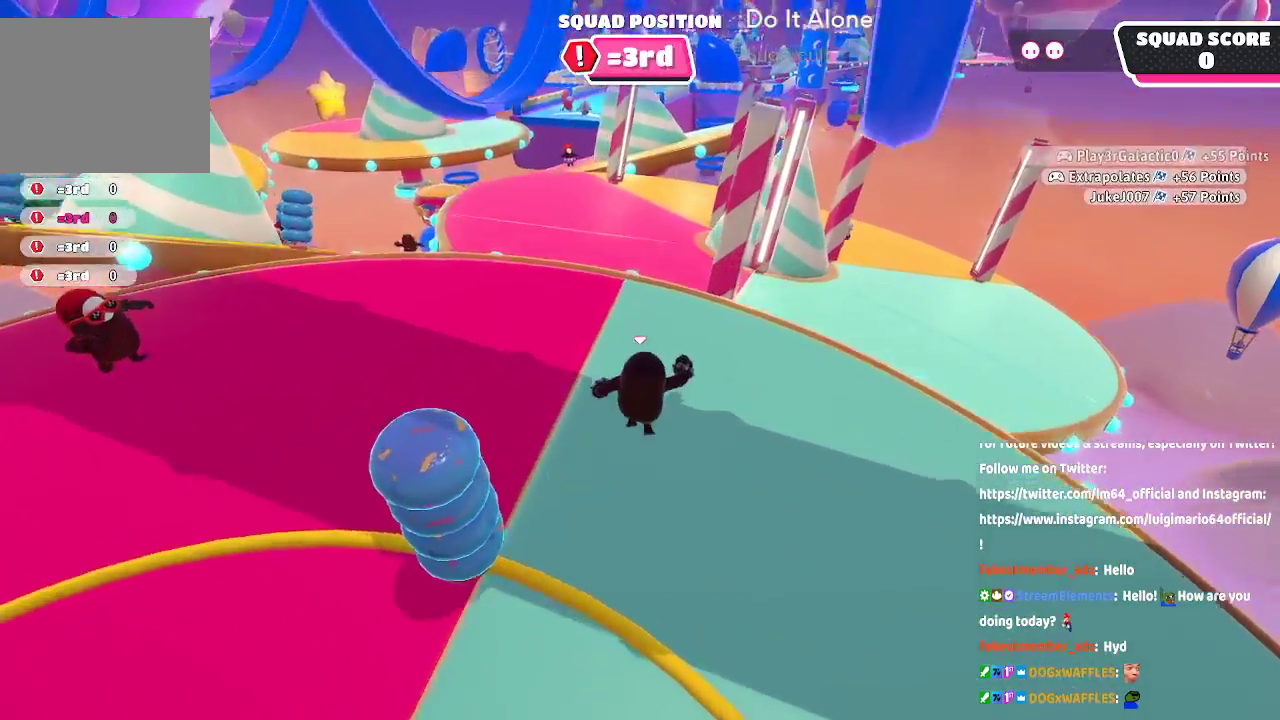
{"buttons": [], "left_stick": "up", "right_stick": "center", "button_events": []}
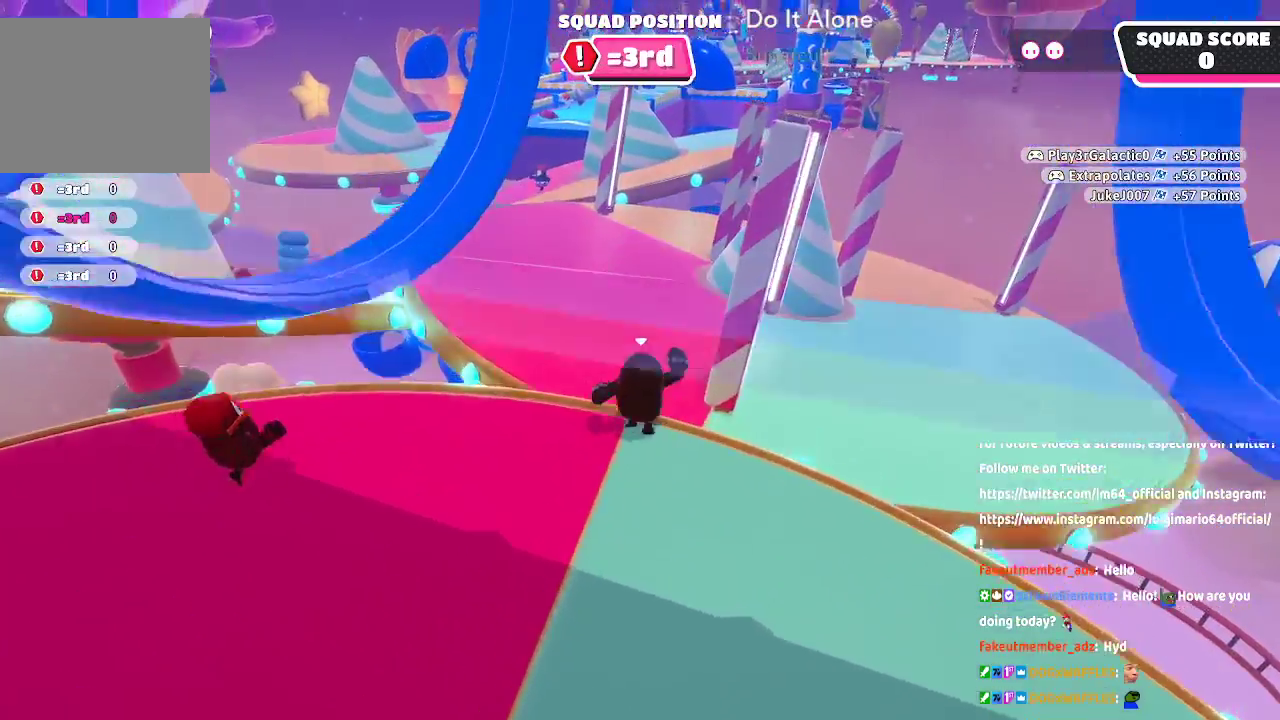
{"buttons": ["A"], "left_stick": "up", "right_stick": "center", "button_events": [[100, "A", "down"]]}
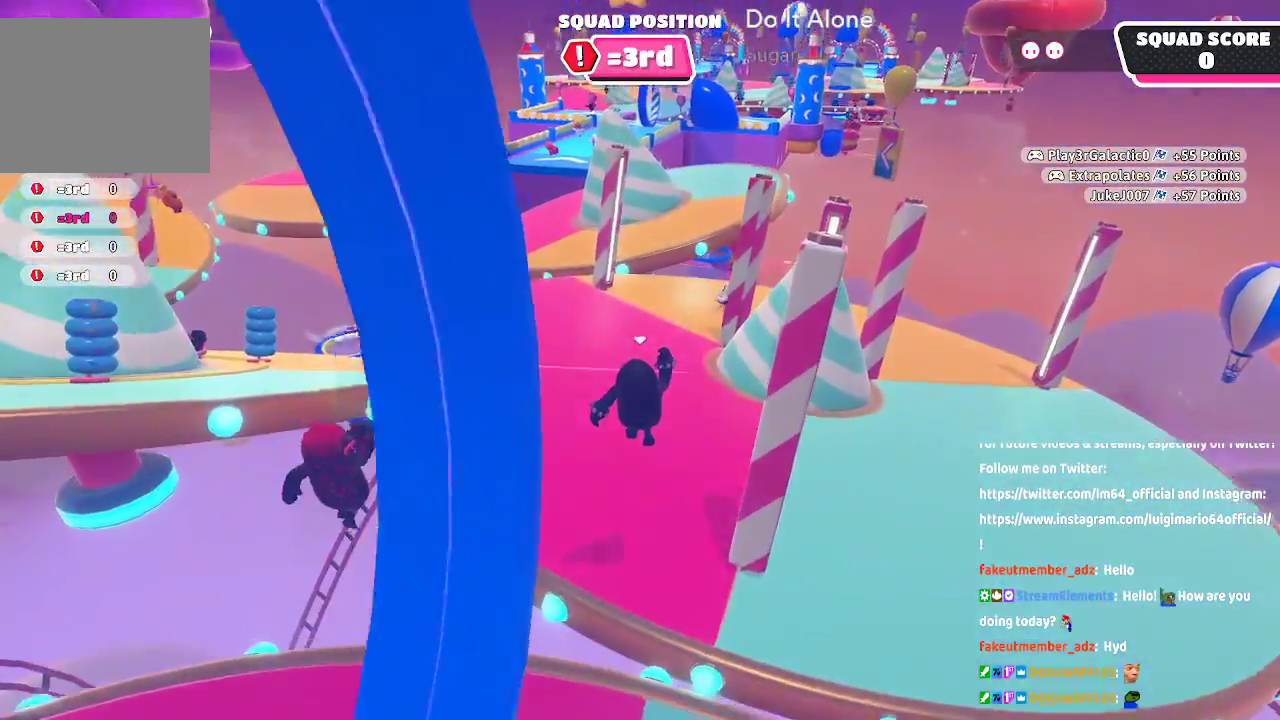
{"buttons": [], "left_stick": "up", "right_stick": "center", "button_events": [[17, "A", "up"]]}
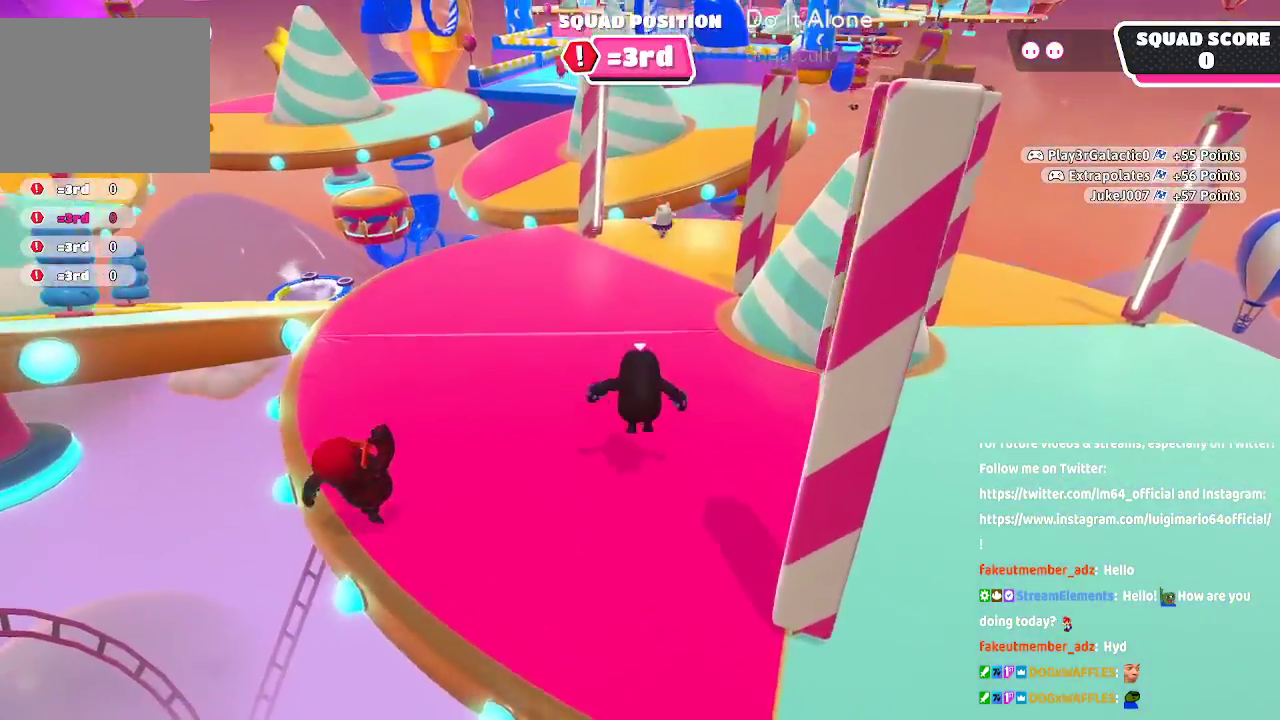
{"buttons": [], "left_stick": "up", "right_stick": "center", "button_events": []}
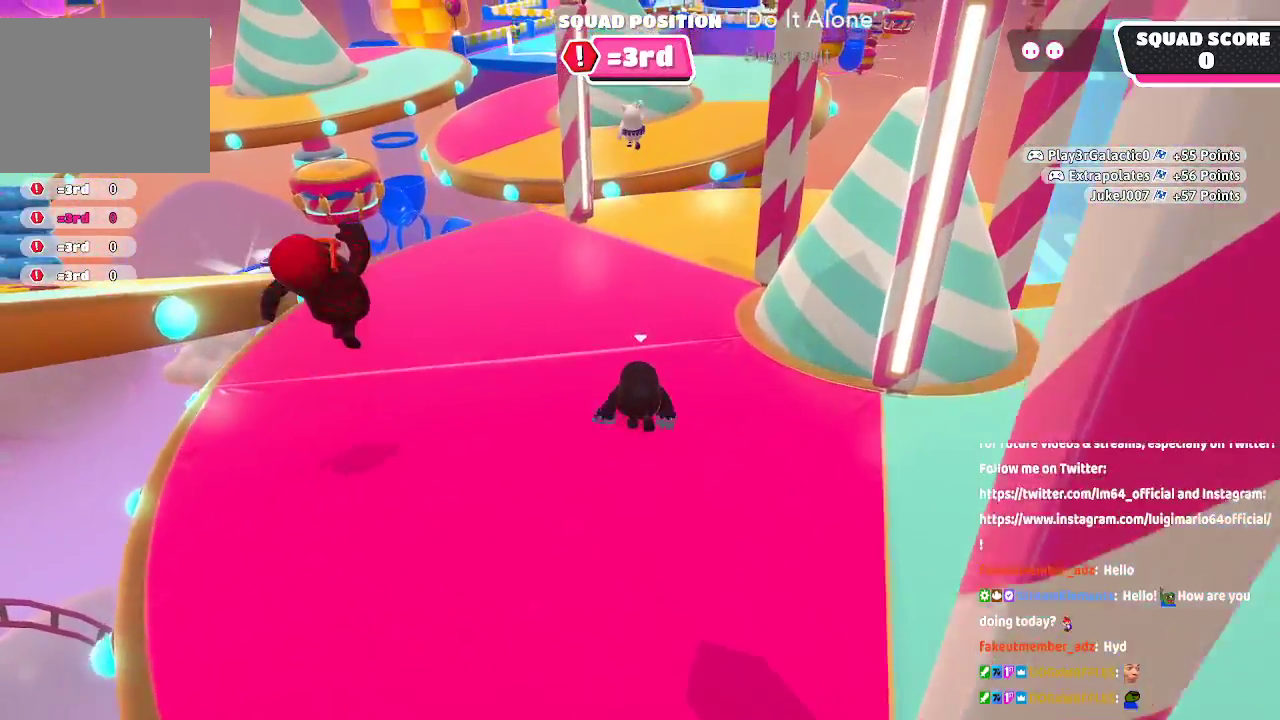
{"buttons": [], "left_stick": "up", "right_stick": "center", "button_events": []}
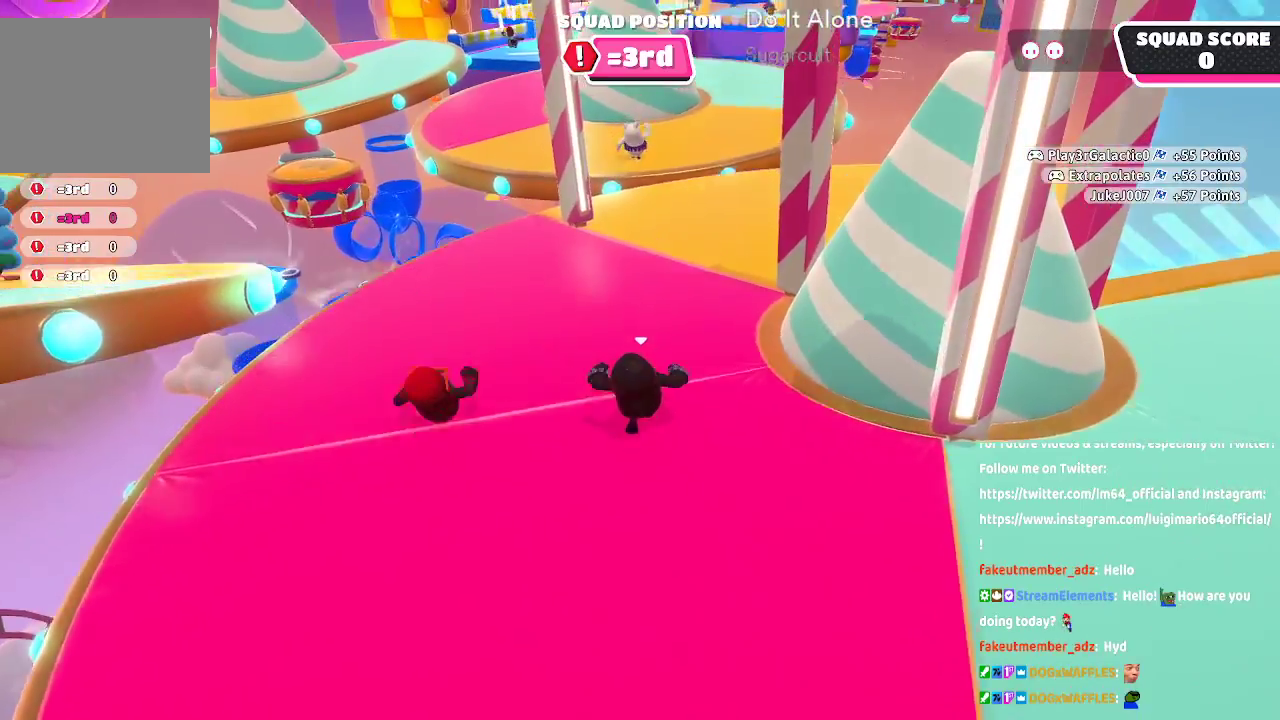
{"buttons": [], "left_stick": "up", "right_stick": "center", "button_events": []}